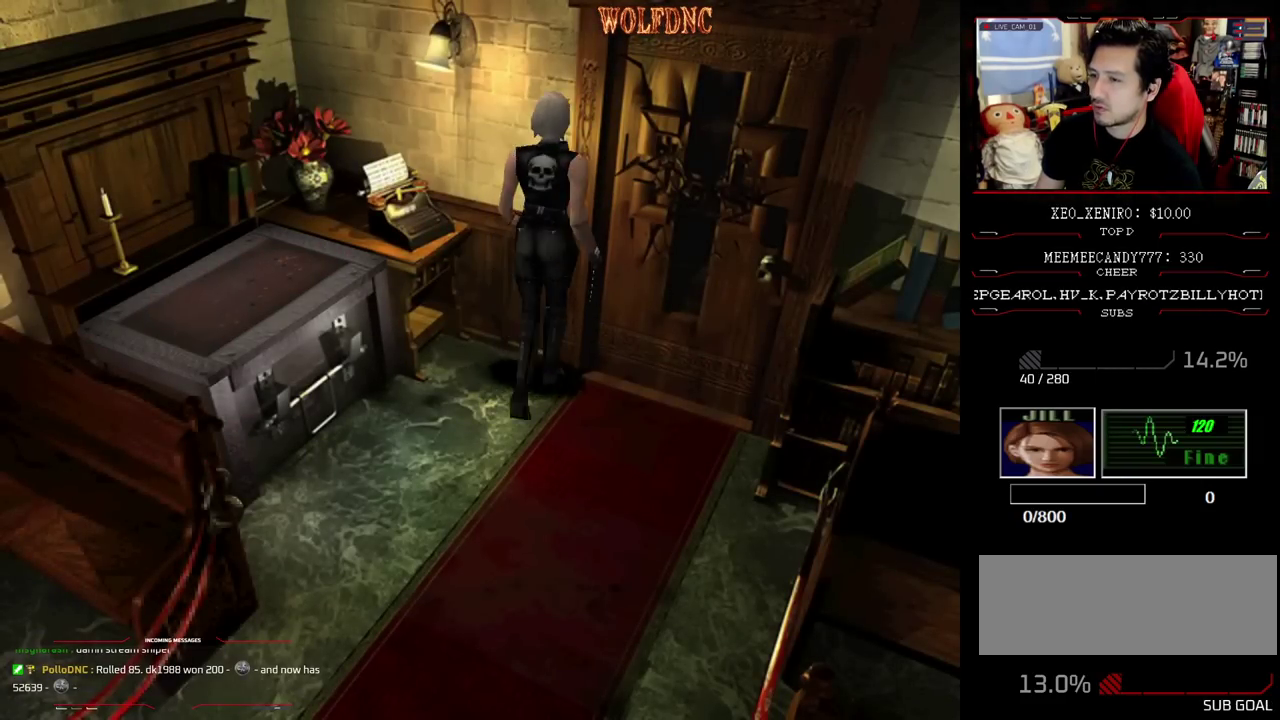
Gameplay with a controller (PlayStation layout); each line is a JSON object with the inputs held at the frame after it. "events" lists button and stick changes between this image and that frame as [ms after this image, input, new state], when the widget could be followed in between. Not read: L3 R3 other_buttons.
{"buttons": ["CROSS", "DPAD_UP", "DPAD_LEFT"], "events": [[67, "DPAD_LEFT", "down"], [100, "CROSS", "down"], [100, "DPAD_UP", "down"]]}
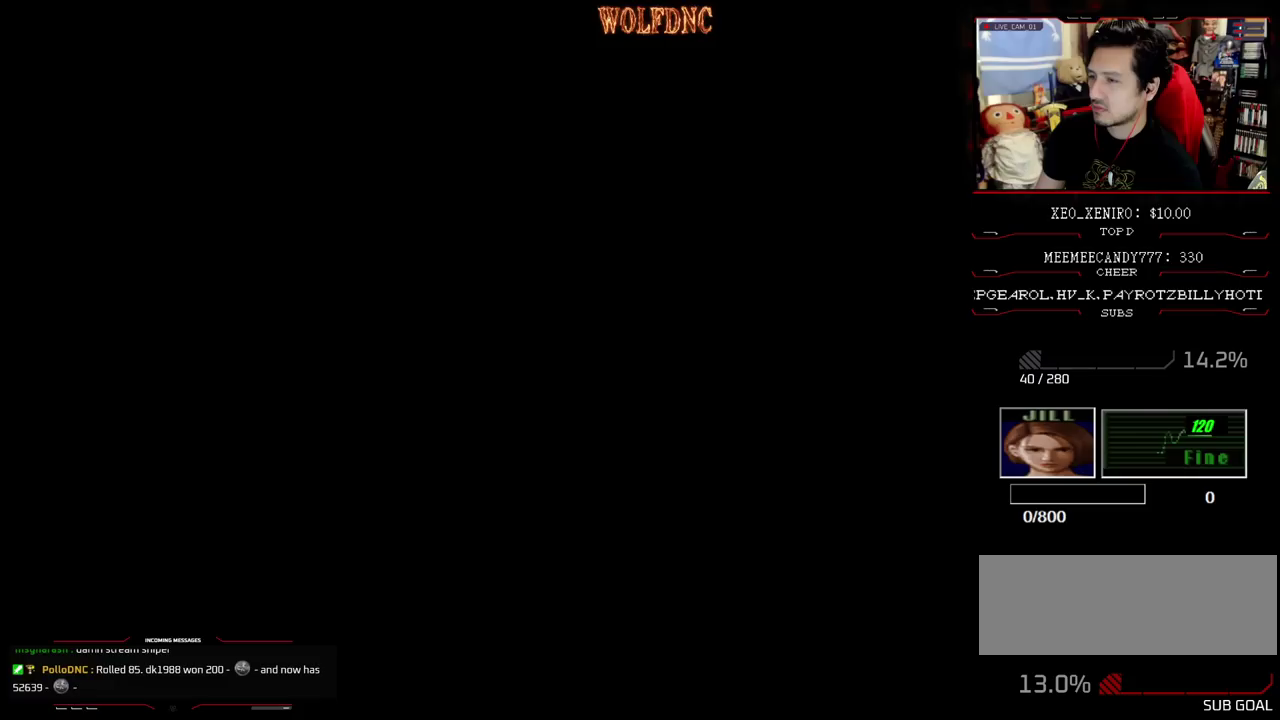
{"buttons": [], "events": [[67, "CROSS", "up"], [117, "DPAD_UP", "up"], [167, "DPAD_LEFT", "up"]]}
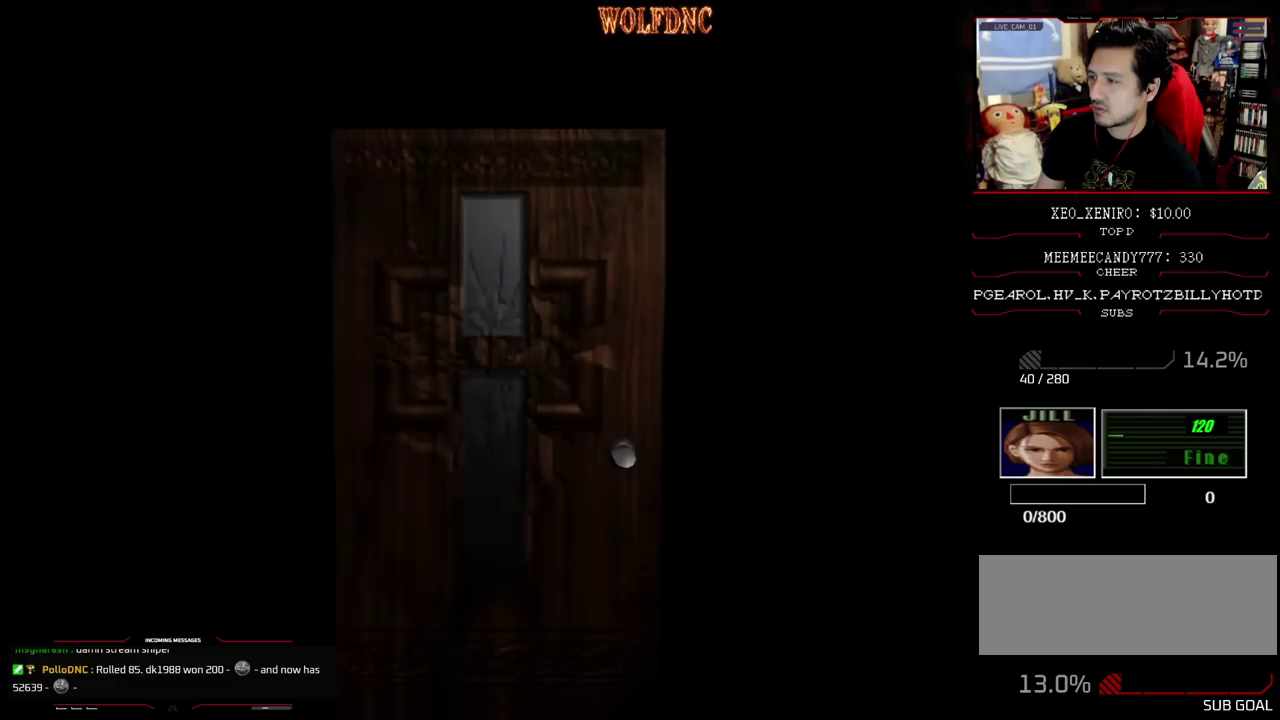
{"buttons": [], "events": []}
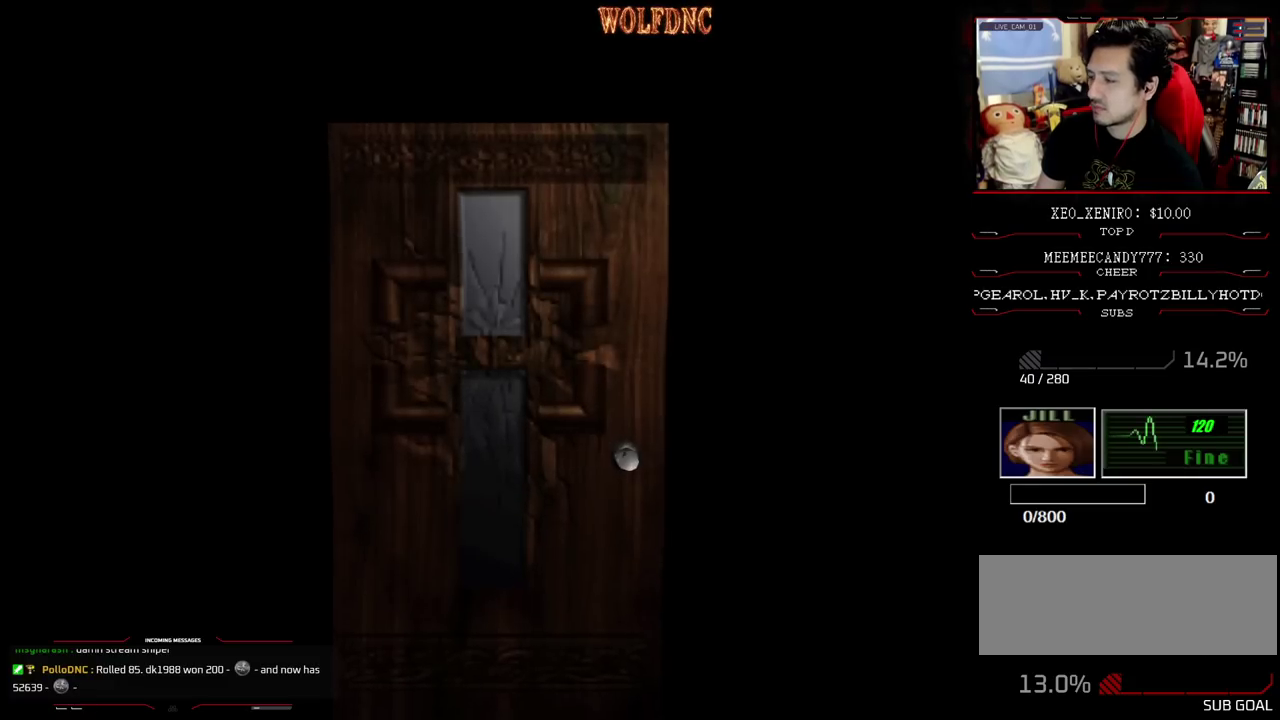
{"buttons": ["SQUARE", "DPAD_UP"], "events": [[17, "SELECT", "down"], [100, "DPAD_UP", "down"], [100, "SELECT", "up"], [100, "SQUARE", "down"]]}
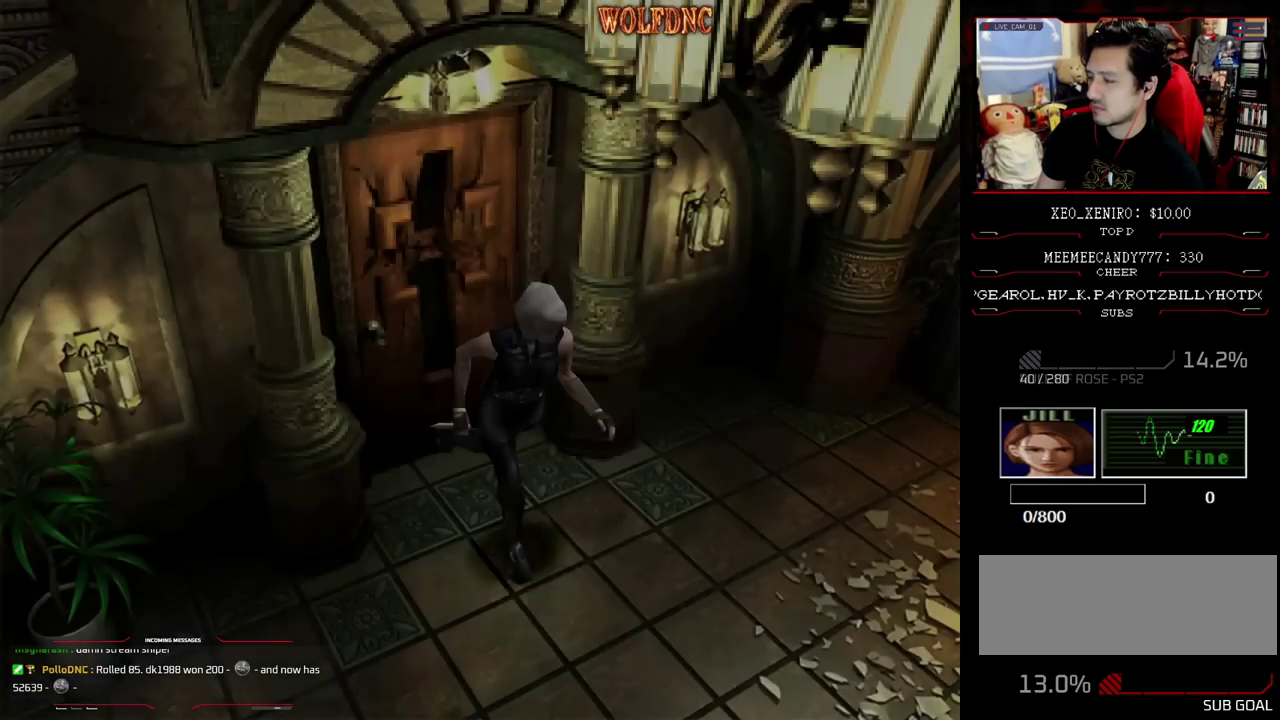
{"buttons": ["SQUARE", "DPAD_UP"], "events": []}
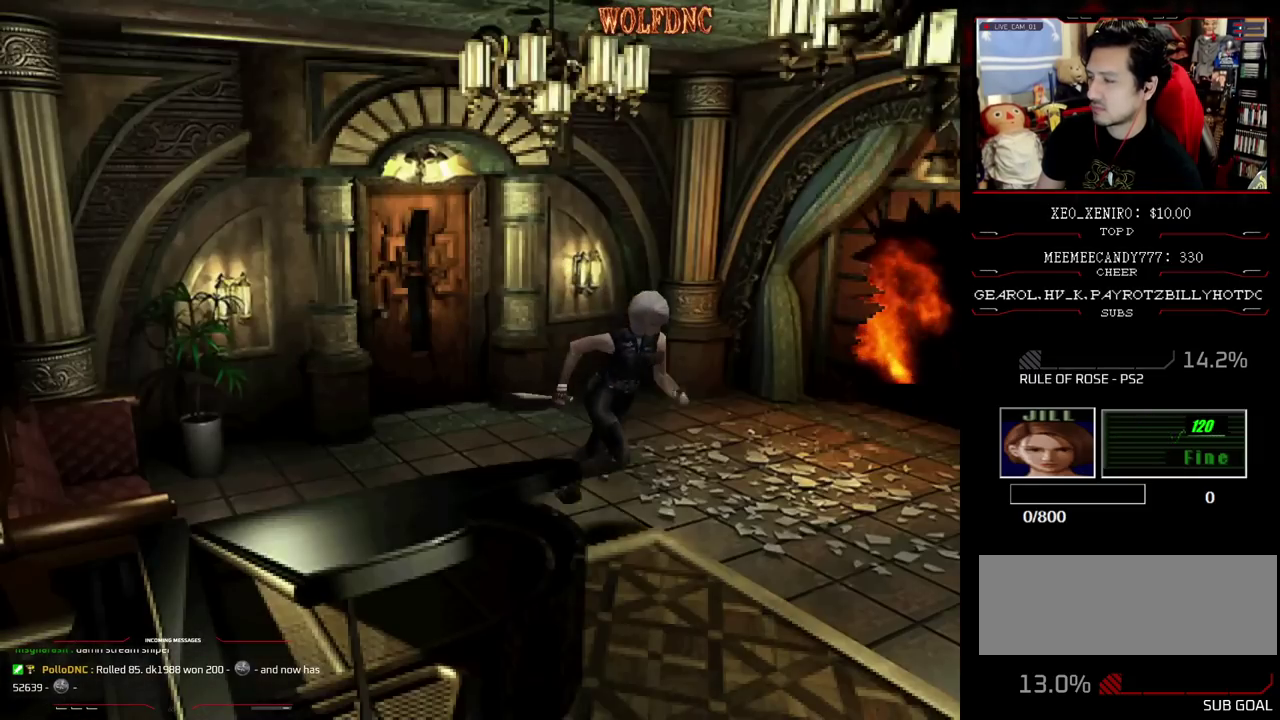
{"buttons": ["SQUARE", "DPAD_UP"], "events": []}
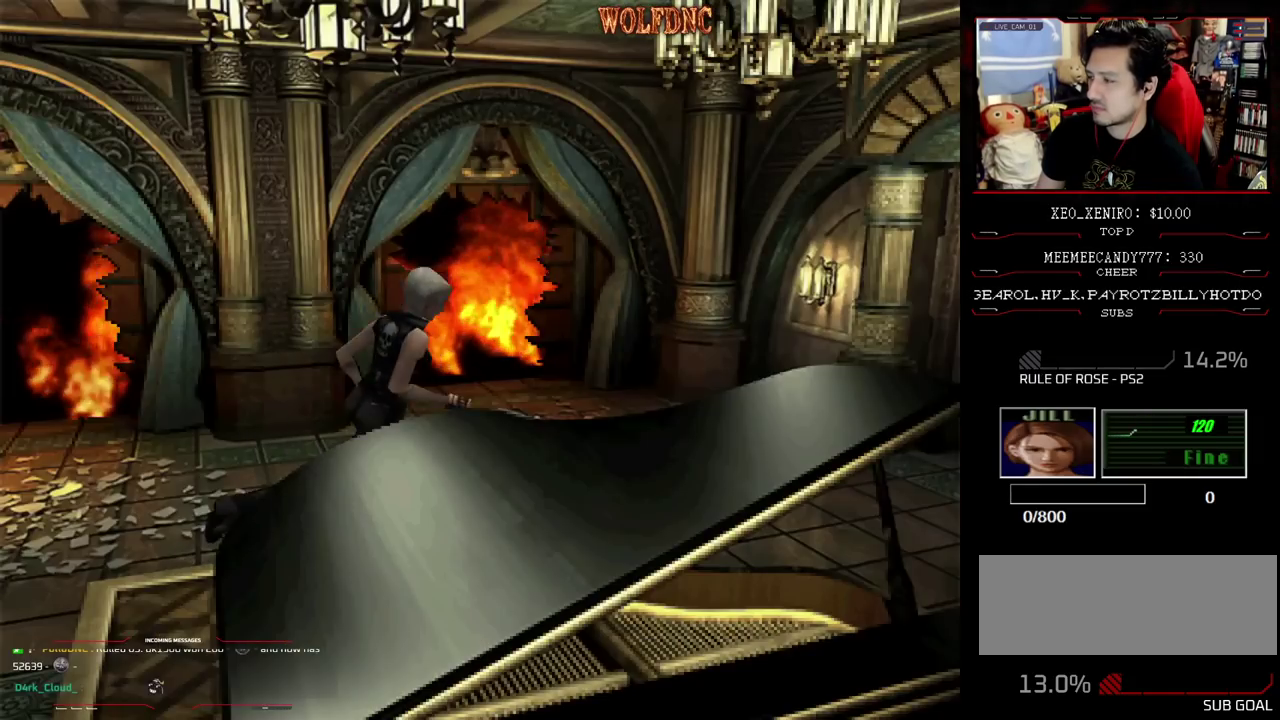
{"buttons": ["CROSS", "SQUARE", "DPAD_UP"], "events": [[17, "CROSS", "down"]]}
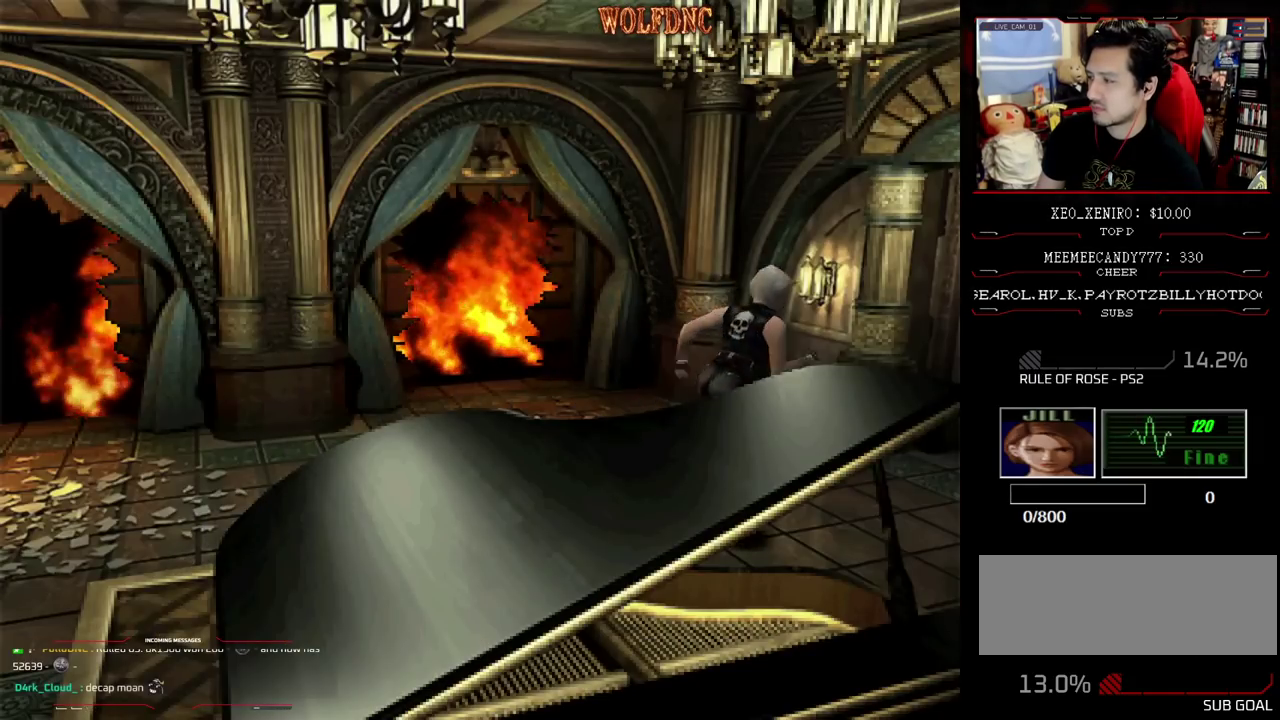
{"buttons": ["CROSS", "SQUARE", "DPAD_UP"], "events": []}
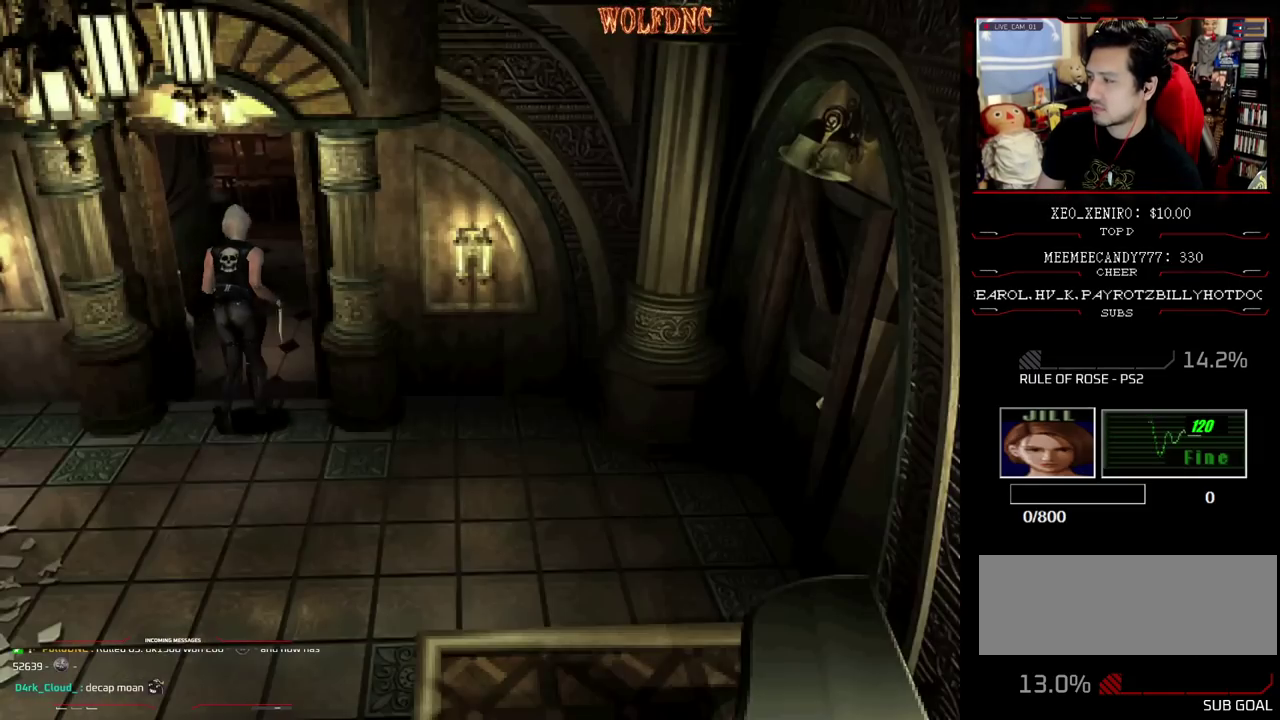
{"buttons": ["CROSS", "SQUARE", "DPAD_UP"], "events": []}
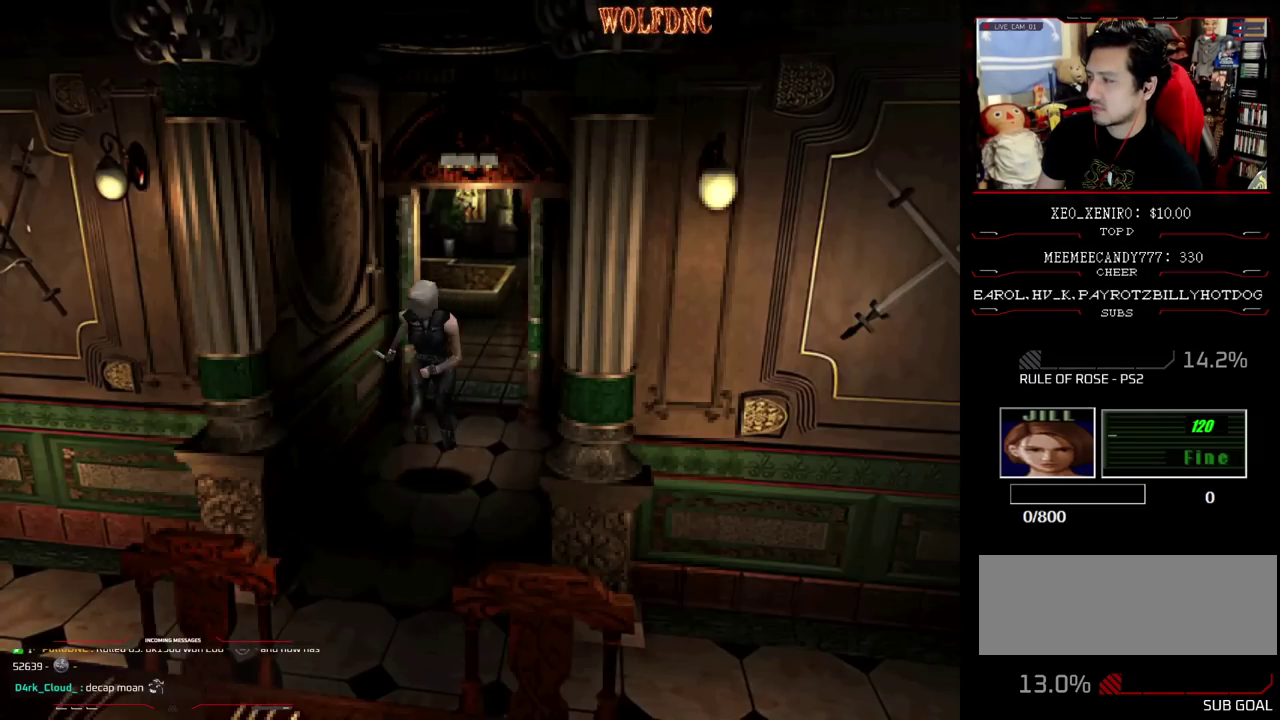
{"buttons": ["CROSS", "SQUARE", "DPAD_UP"], "events": []}
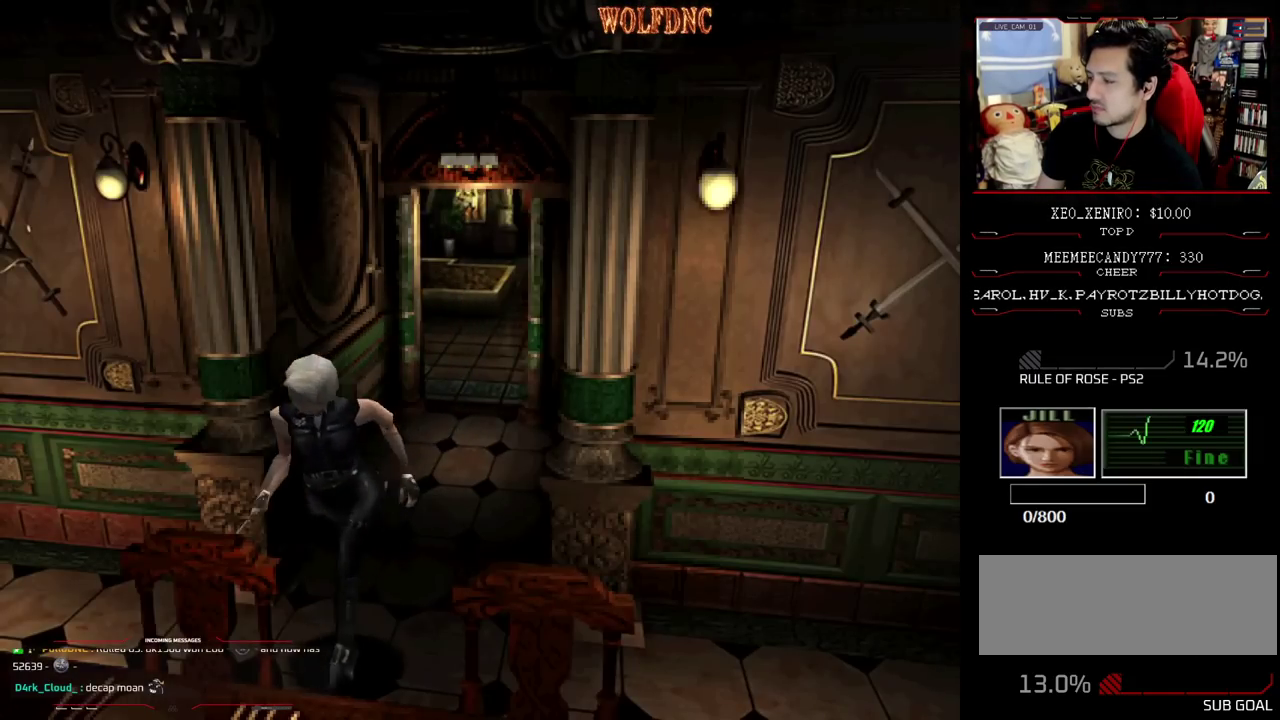
{"buttons": ["CROSS", "SQUARE", "DPAD_UP", "DPAD_RIGHT"], "events": [[117, "DPAD_RIGHT", "down"]]}